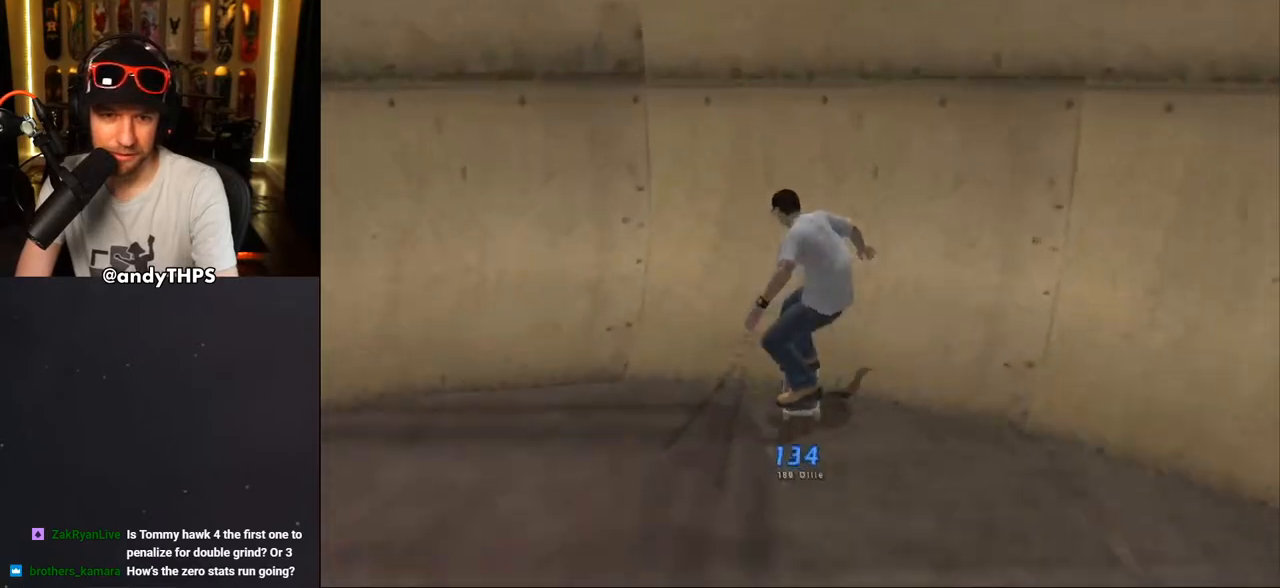
Gameplay with a controller (PlayStation layout); each line is a JSON object with the inputs held at the frame after it (dt_ms = milliseconds from this image to that frame). "events" lists button and stick changes between this image and that frame as [ms after this image, input, new state], when the widget could be followed in between. Not read: L2 R2.
{"dt_ms": 500, "buttons": ["CROSS", "SQUARE", "L1", "DPAD_UP"], "left_stick": "center", "right_stick": "center", "events": [[50, "DPAD_UP", "up"], [117, "DPAD_UP", "down"], [167, "CROSS", "up"], [183, "DPAD_UP", "up"], [250, "DPAD_LEFT", "down"], [250, "L1", "down"], [317, "DPAD_LEFT", "up"], [367, "DPAD_UP", "down"], [433, "CROSS", "down"], [433, "SQUARE", "down"]]}
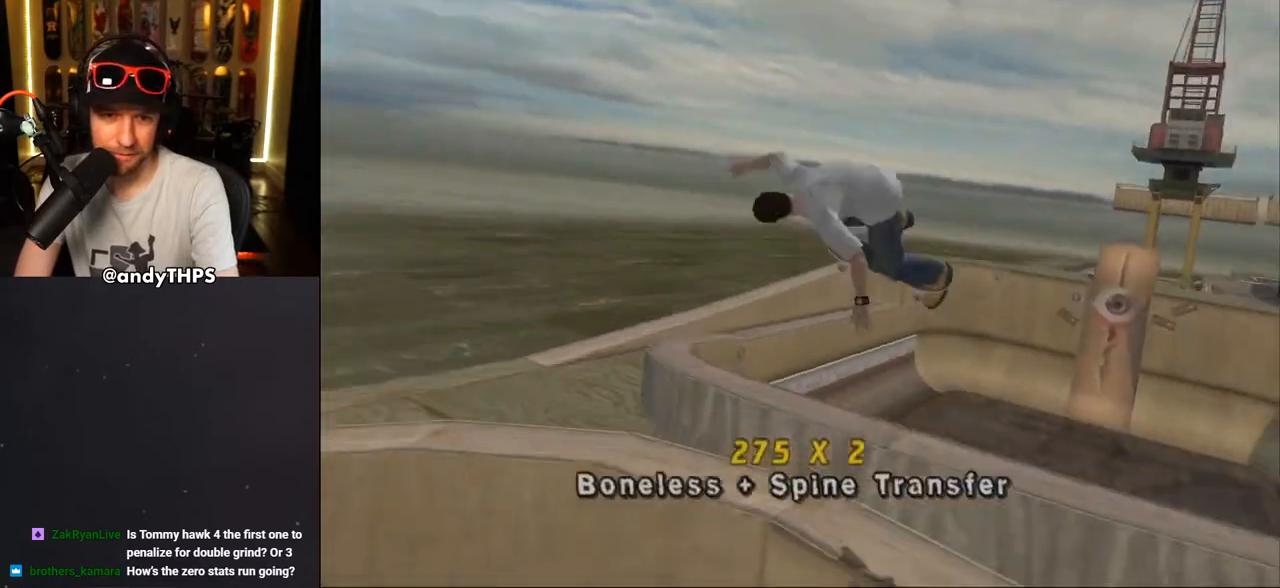
{"dt_ms": 500, "buttons": ["L1"], "left_stick": "center", "right_stick": "center", "events": [[33, "CROSS", "up"], [67, "DPAD_UP", "up"], [167, "SQUARE", "up"]]}
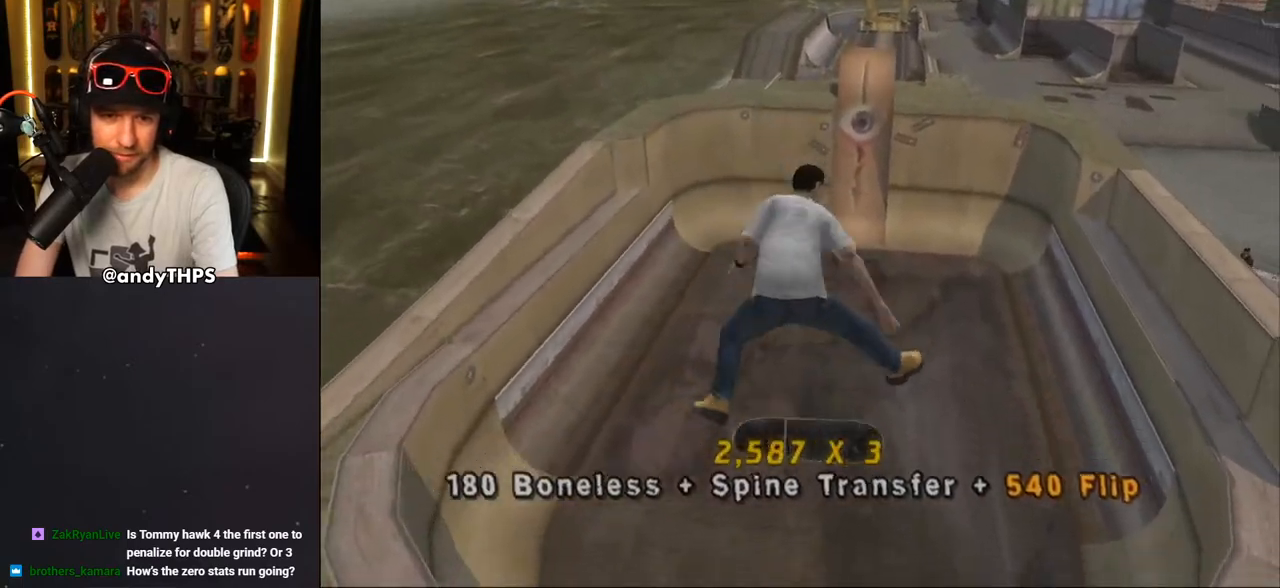
{"dt_ms": 500, "buttons": ["CROSS"], "left_stick": "center", "right_stick": "center", "events": [[133, "L1", "up"], [217, "CROSS", "down"]]}
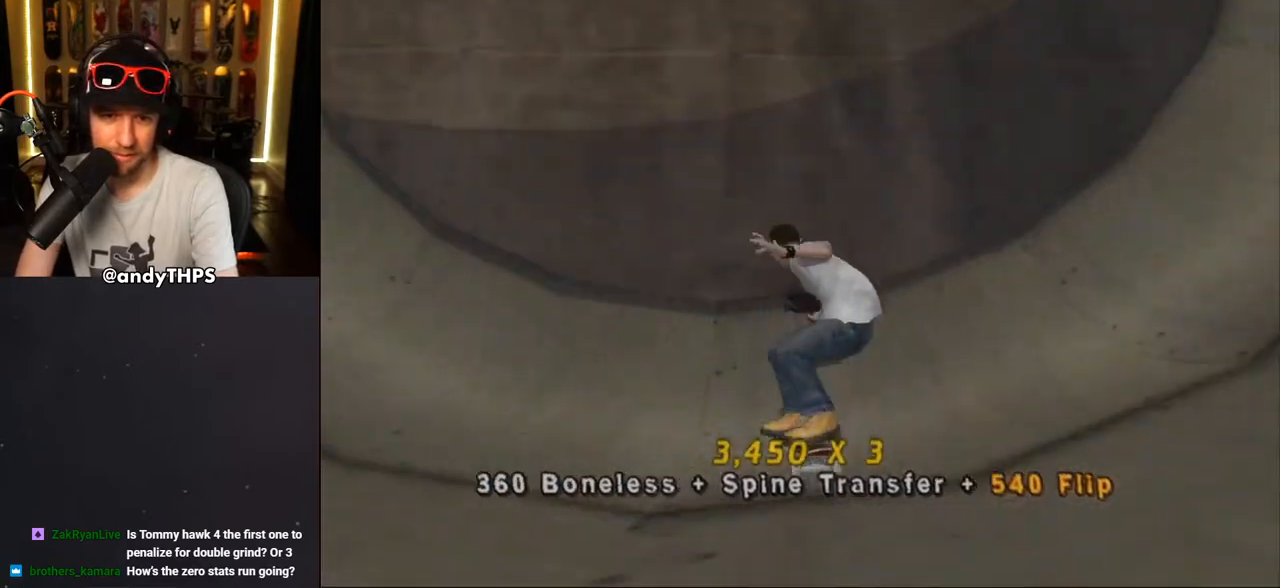
{"dt_ms": 500, "buttons": ["L1", "DPAD_UP", "DPAD_LEFT"], "left_stick": "center", "right_stick": "center", "events": [[33, "DPAD_RIGHT", "down"], [200, "DPAD_RIGHT", "up"], [417, "DPAD_LEFT", "down"], [467, "CROSS", "up"], [467, "DPAD_UP", "down"], [467, "L1", "down"]]}
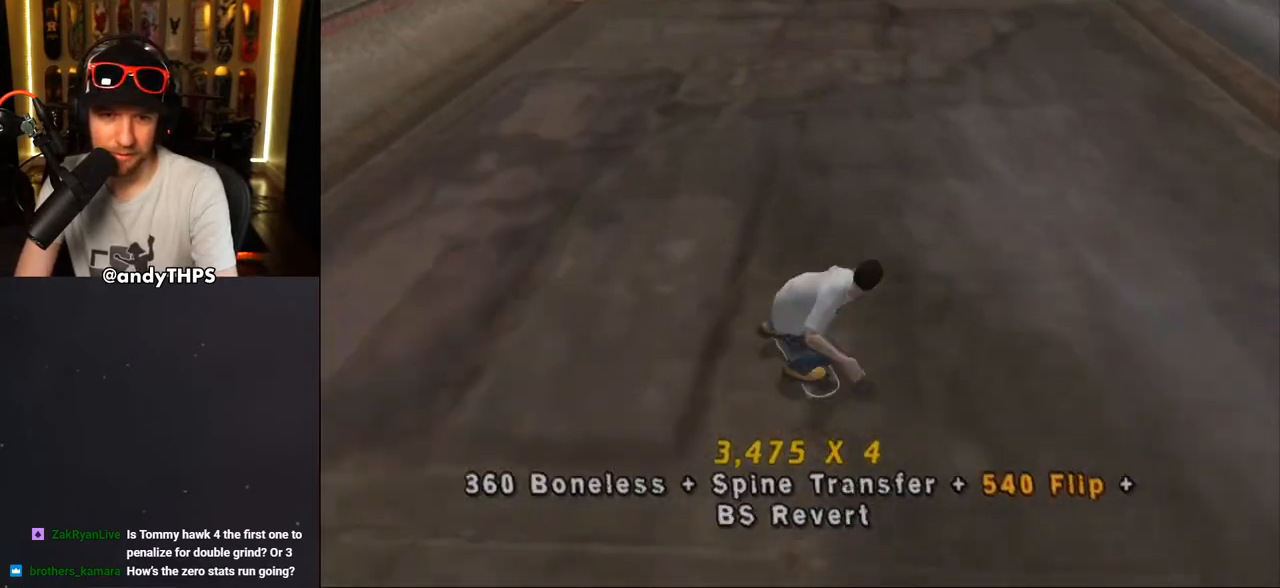
{"dt_ms": 500, "buttons": ["CROSS"], "left_stick": "center", "right_stick": "center", "events": [[83, "CROSS", "down"], [200, "DPAD_LEFT", "up"], [200, "DPAD_UP", "up"], [283, "DPAD_UP", "down"], [350, "DPAD_UP", "up"], [433, "DPAD_DOWN", "down"], [483, "L1", "up"], [500, "DPAD_DOWN", "up"]]}
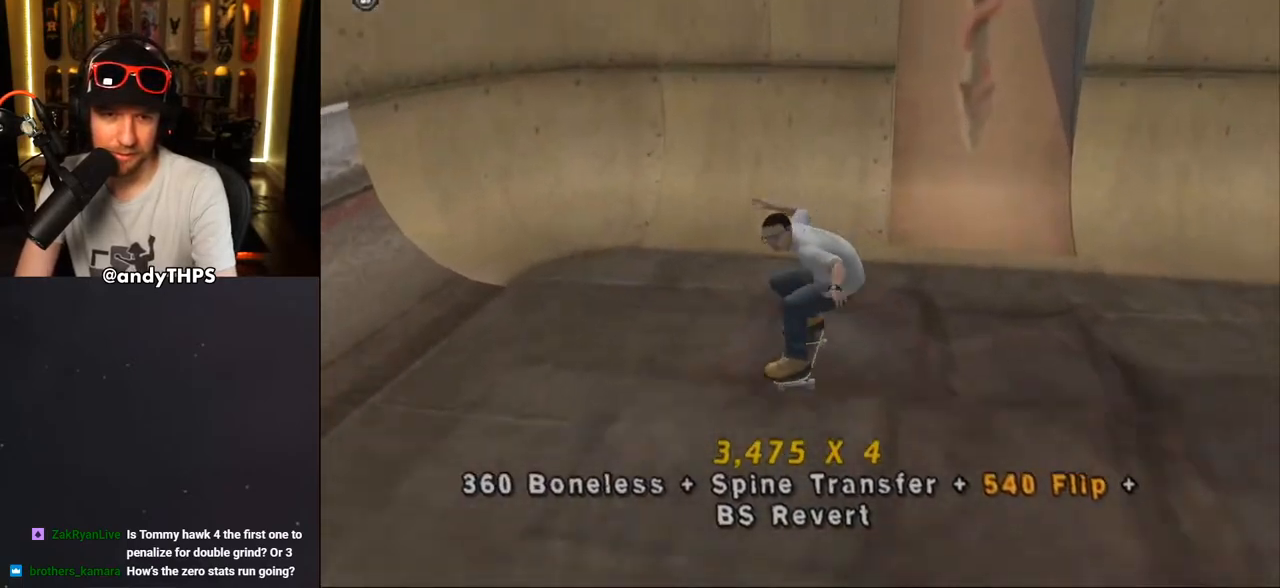
{"dt_ms": 500, "buttons": ["SQUARE", "DPAD_UP"], "left_stick": "center", "right_stick": "center"}
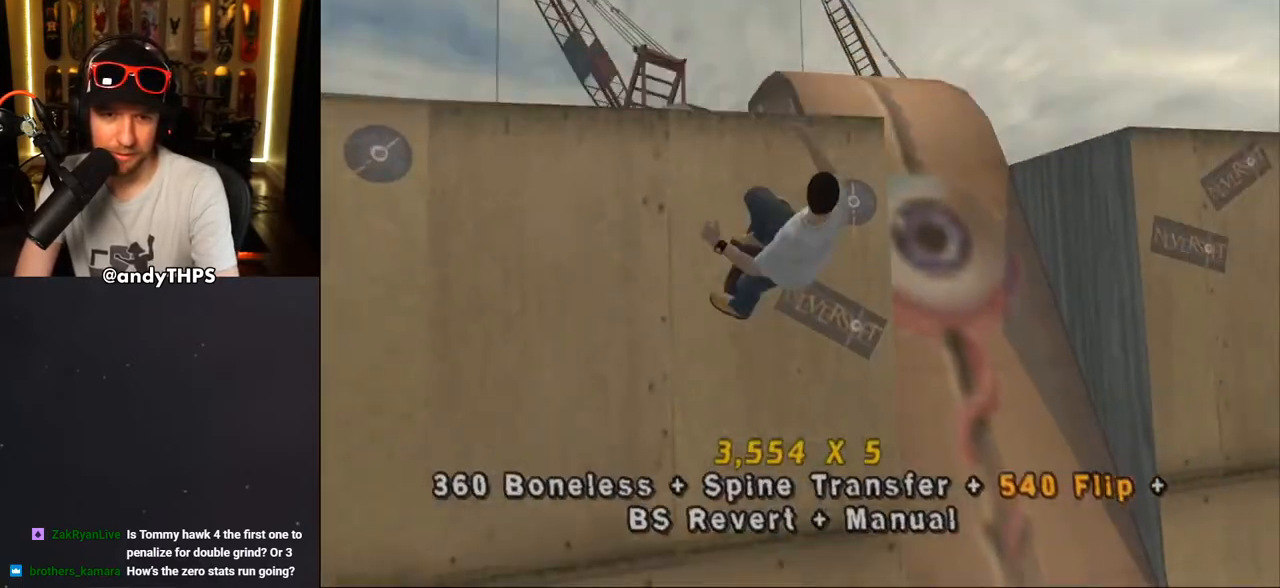
{"dt_ms": 500, "buttons": ["CROSS", "L1"], "left_stick": "center", "right_stick": "center", "events": [[83, "DPAD_UP", "up"], [100, "L1", "down"], [150, "SQUARE", "up"], [233, "CROSS", "down"]]}
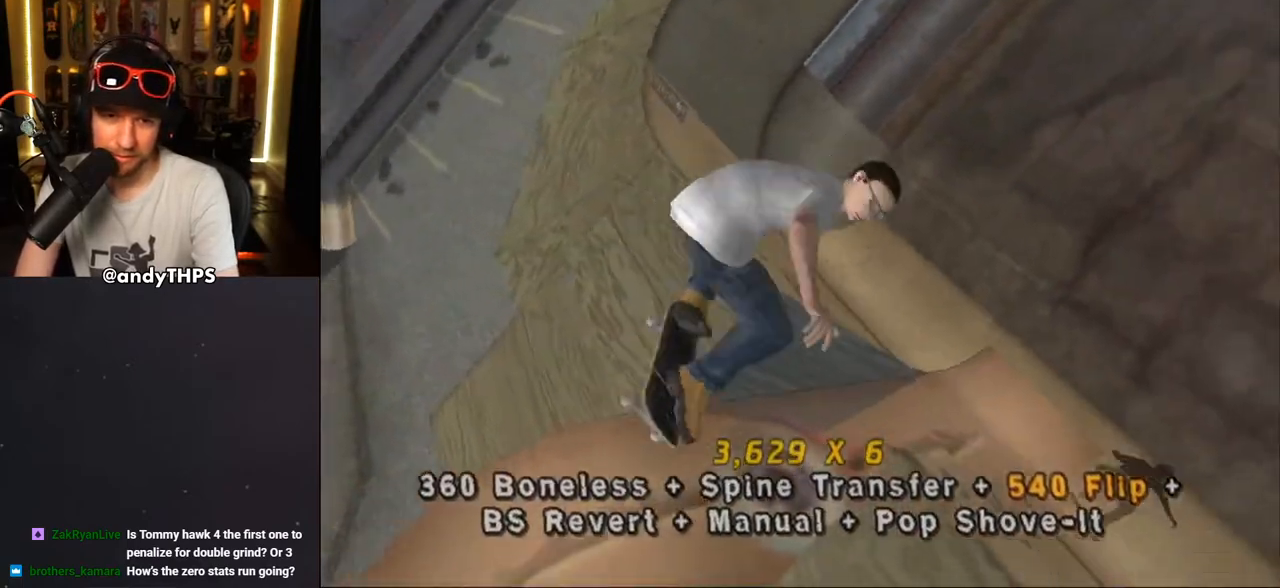
{"dt_ms": 500, "buttons": ["CROSS", "L1"], "left_stick": "center", "right_stick": "center", "events": [[133, "L1", "up"], [433, "L1", "down"], [450, "DPAD_UP", "down"], [500, "DPAD_UP", "up"]]}
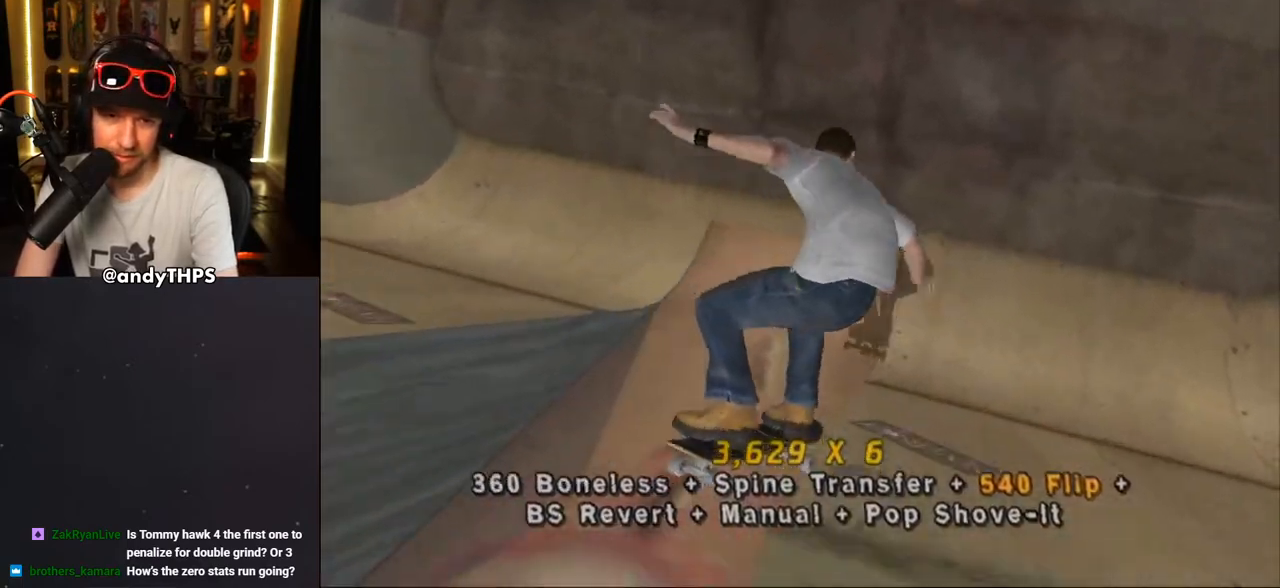
{"dt_ms": 500, "buttons": ["CROSS"], "left_stick": "center", "right_stick": "center"}
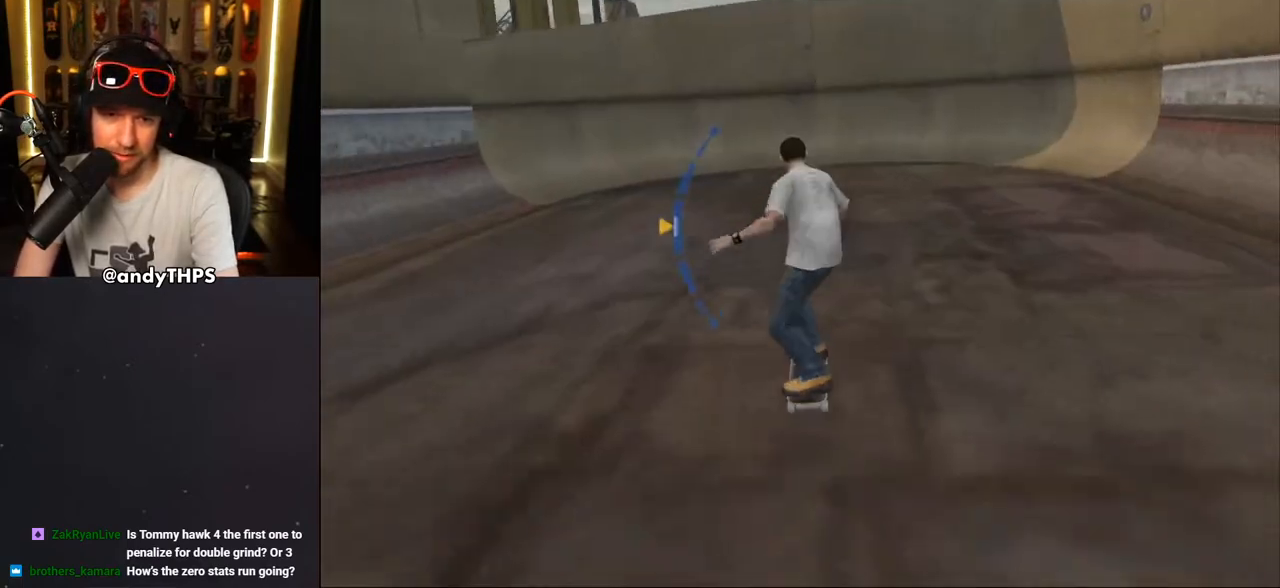
{"dt_ms": 500, "buttons": ["CROSS", "DPAD_RIGHT"], "left_stick": "center", "right_stick": "center", "events": [[483, "DPAD_RIGHT", "down"]]}
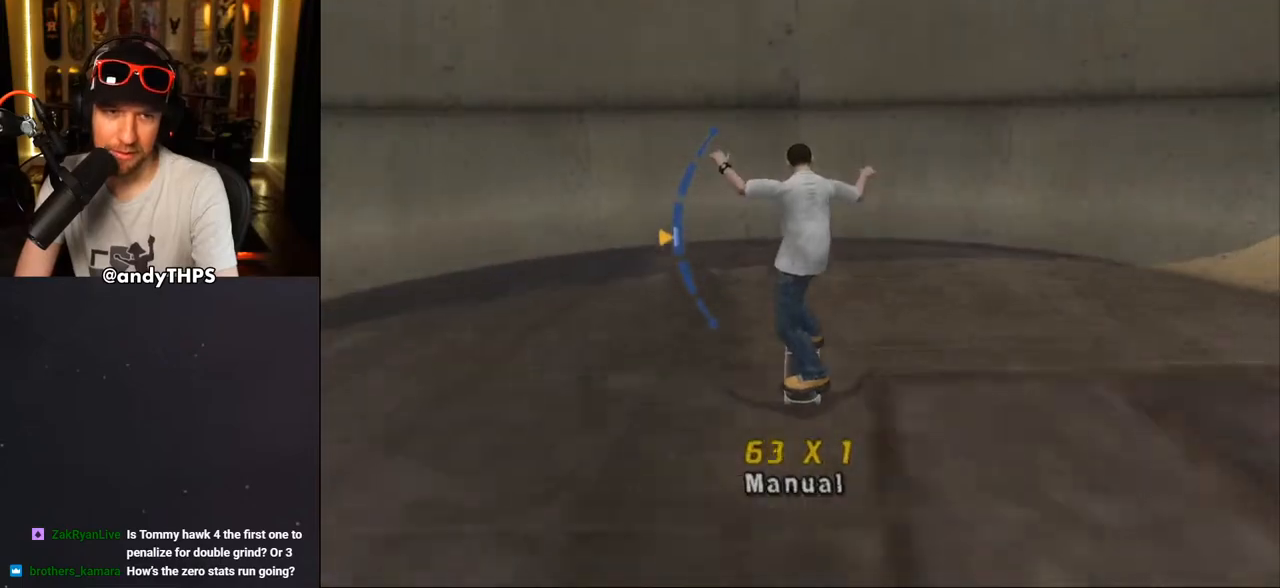
{"dt_ms": 500, "buttons": [], "left_stick": "center", "right_stick": "center", "events": [[50, "DPAD_RIGHT", "up"], [150, "DPAD_UP", "down"], [217, "DPAD_UP", "up"], [500, "CROSS", "up"]]}
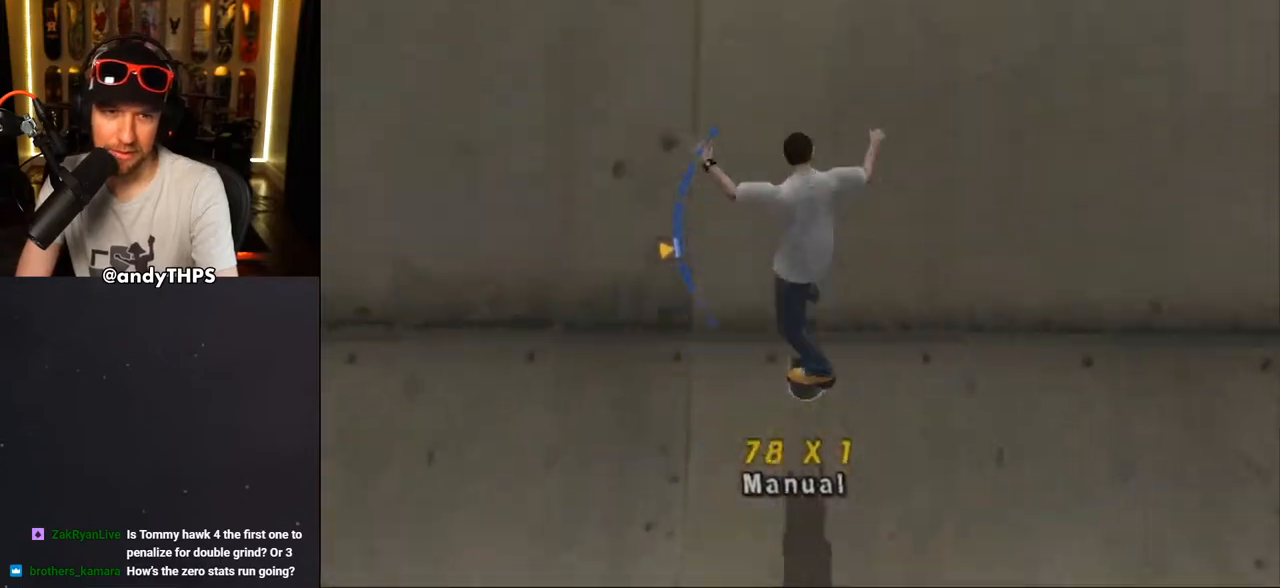
{"dt_ms": 500, "buttons": [], "left_stick": "center", "right_stick": "center", "events": [[50, "DPAD_RIGHT", "down"], [83, "DPAD_RIGHT", "up"], [133, "DPAD_RIGHT", "down"], [133, "SQUARE", "down"], [233, "DPAD_RIGHT", "up"], [233, "SQUARE", "up"], [283, "CROSS", "down"], [300, "SQUARE", "down"], [333, "CROSS", "up"], [467, "SQUARE", "up"]]}
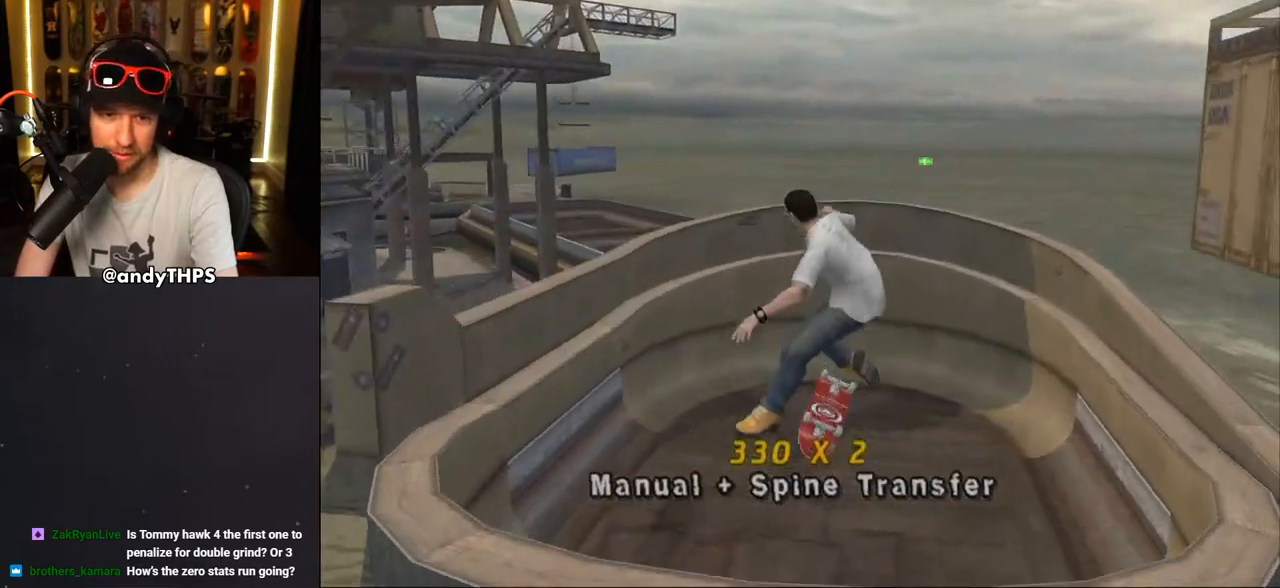
{"dt_ms": 500, "buttons": ["CROSS"], "left_stick": "center", "right_stick": "center", "events": [[167, "CROSS", "down"]]}
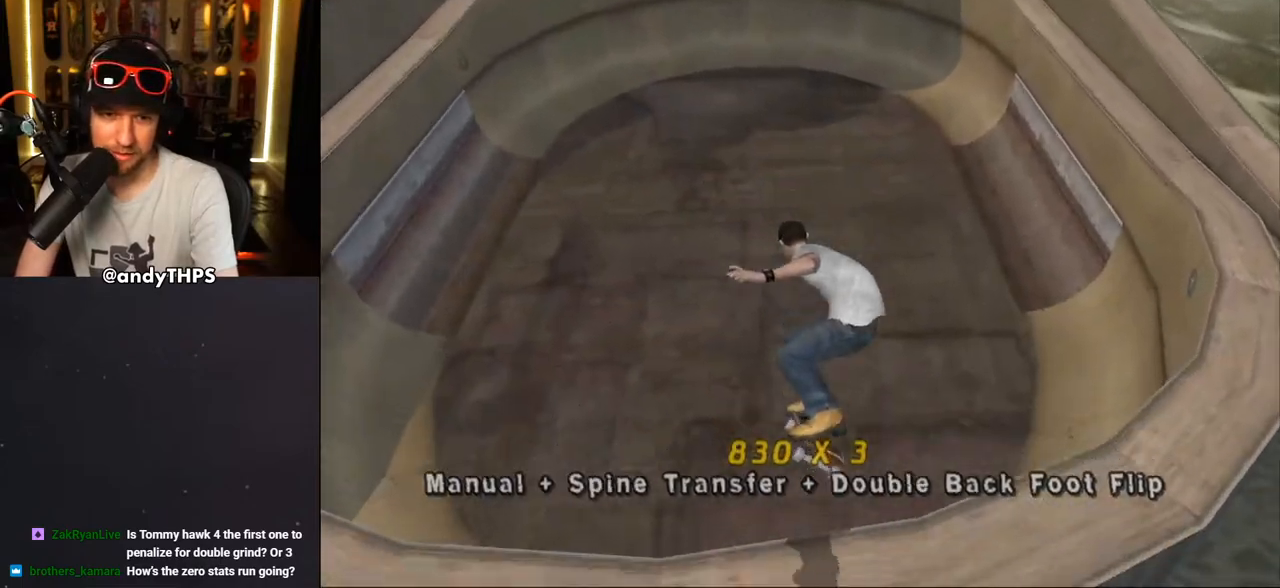
{"dt_ms": 500, "buttons": ["CROSS"], "left_stick": "center", "right_stick": "center", "events": []}
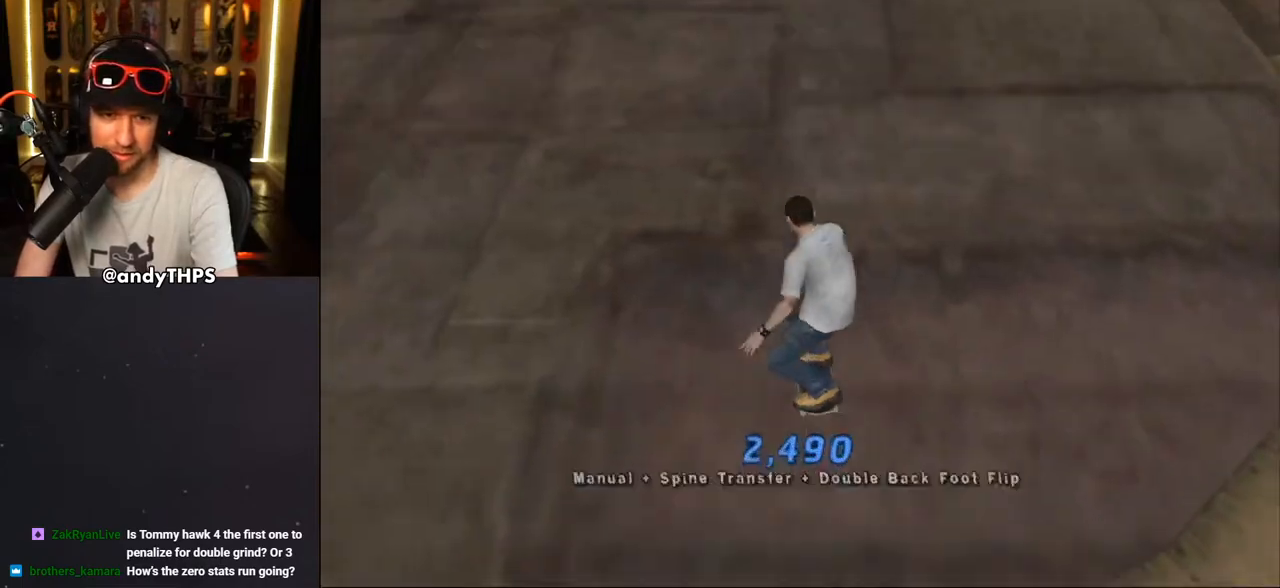
{"dt_ms": 500, "buttons": ["CROSS"], "left_stick": "center", "right_stick": "center", "events": [[283, "DPAD_RIGHT", "down"], [350, "DPAD_RIGHT", "up"]]}
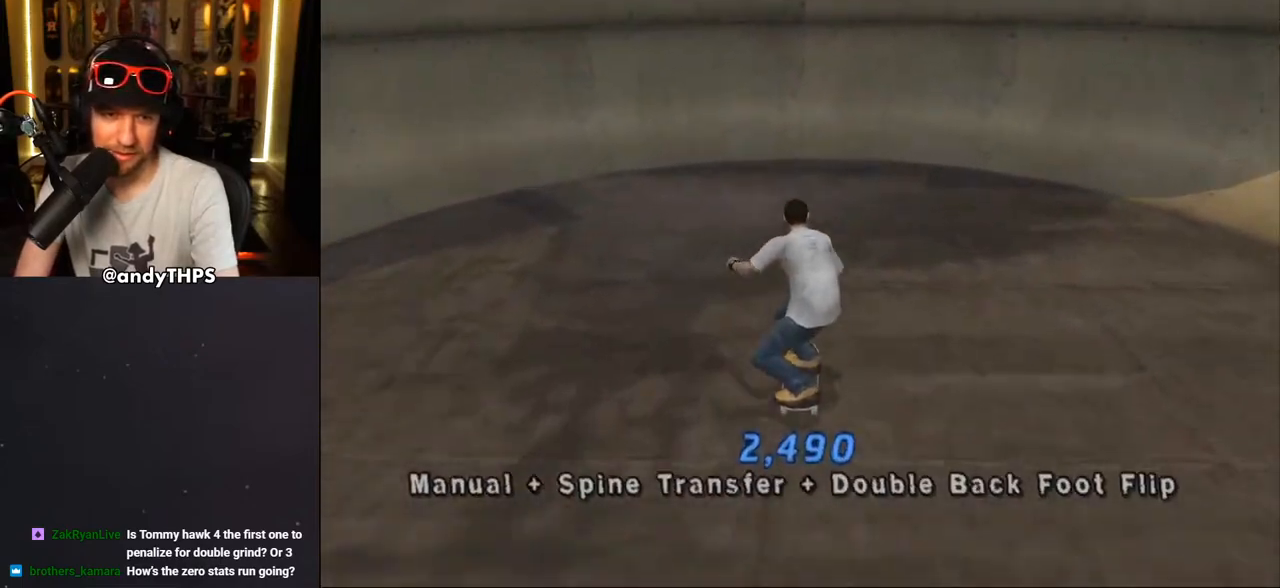
{"dt_ms": 500, "buttons": ["CROSS"], "left_stick": "center", "right_stick": "center", "events": [[117, "DPAD_UP", "down"], [167, "DPAD_UP", "up"], [233, "DPAD_UP", "down"], [300, "DPAD_UP", "up"], [400, "DPAD_UP", "down"], [467, "DPAD_UP", "up"]]}
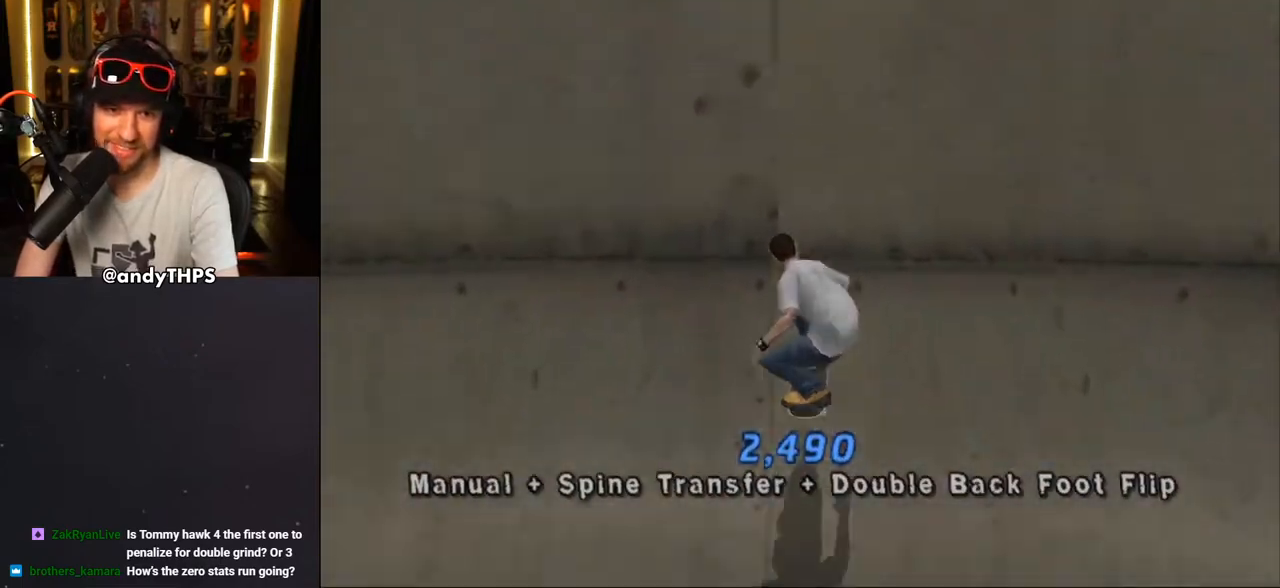
{"dt_ms": 500, "buttons": [], "left_stick": "center", "right_stick": "center", "events": [[33, "CROSS", "up"], [50, "DPAD_RIGHT", "down"], [100, "DPAD_RIGHT", "up"], [133, "DPAD_DOWN", "down"], [183, "CIRCLE", "down"], [350, "DPAD_DOWN", "up"], [483, "CIRCLE", "up"]]}
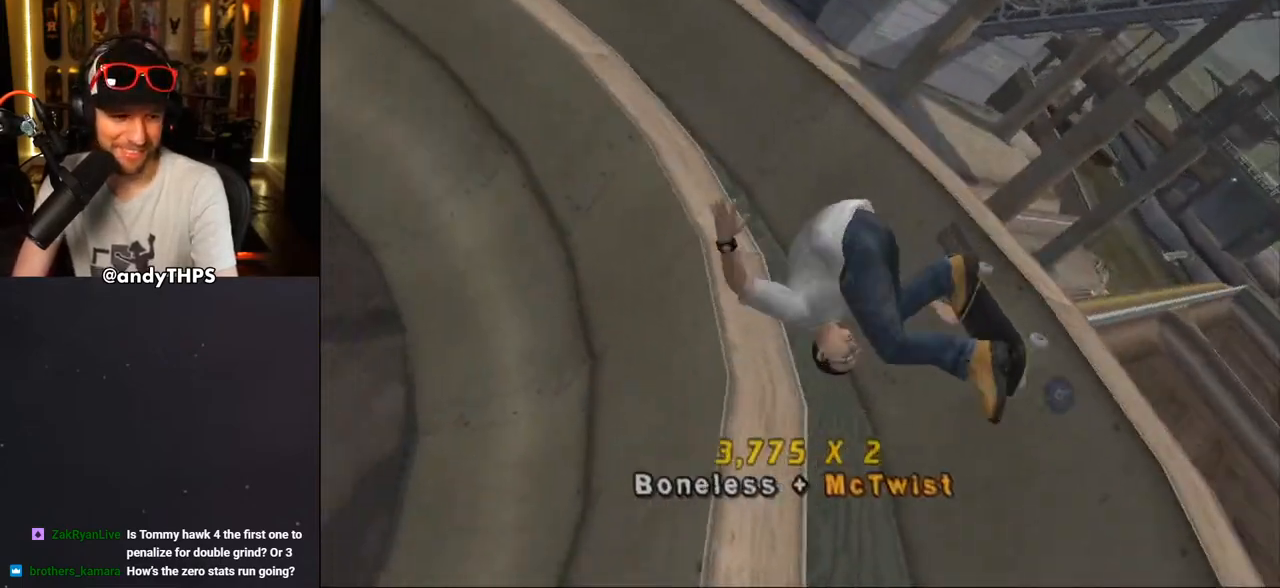
{"dt_ms": 500, "buttons": ["CROSS"], "left_stick": "center", "right_stick": "center", "events": [[250, "CROSS", "down"]]}
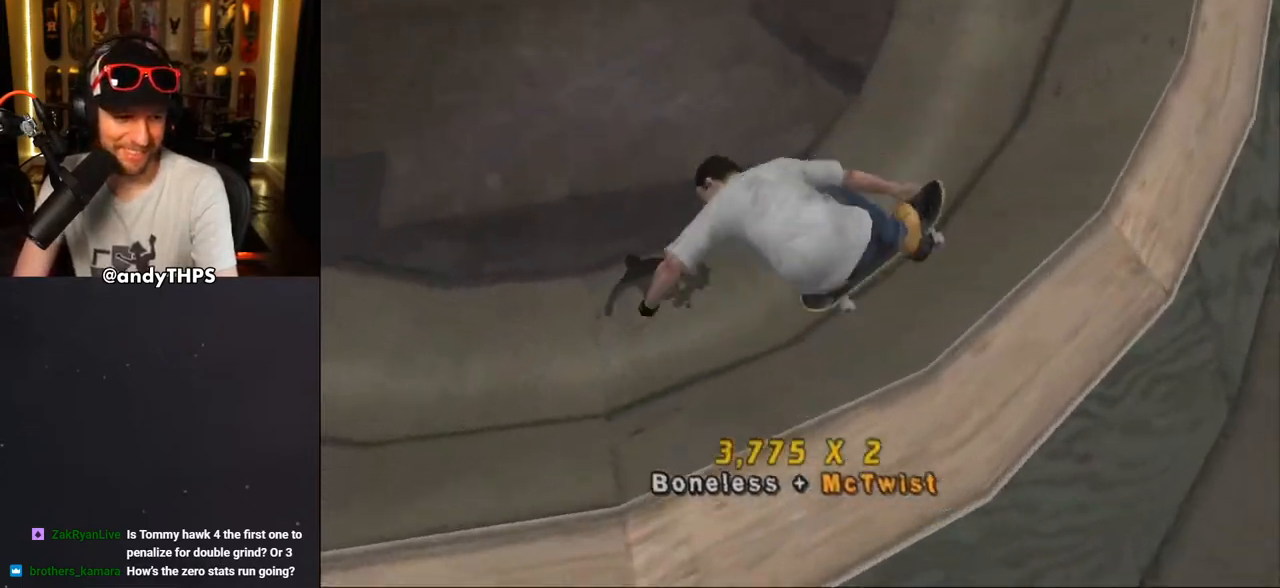
{"dt_ms": 500, "buttons": ["CROSS", "DPAD_RIGHT"], "left_stick": "center", "right_stick": "center", "events": [[450, "DPAD_RIGHT", "down"]]}
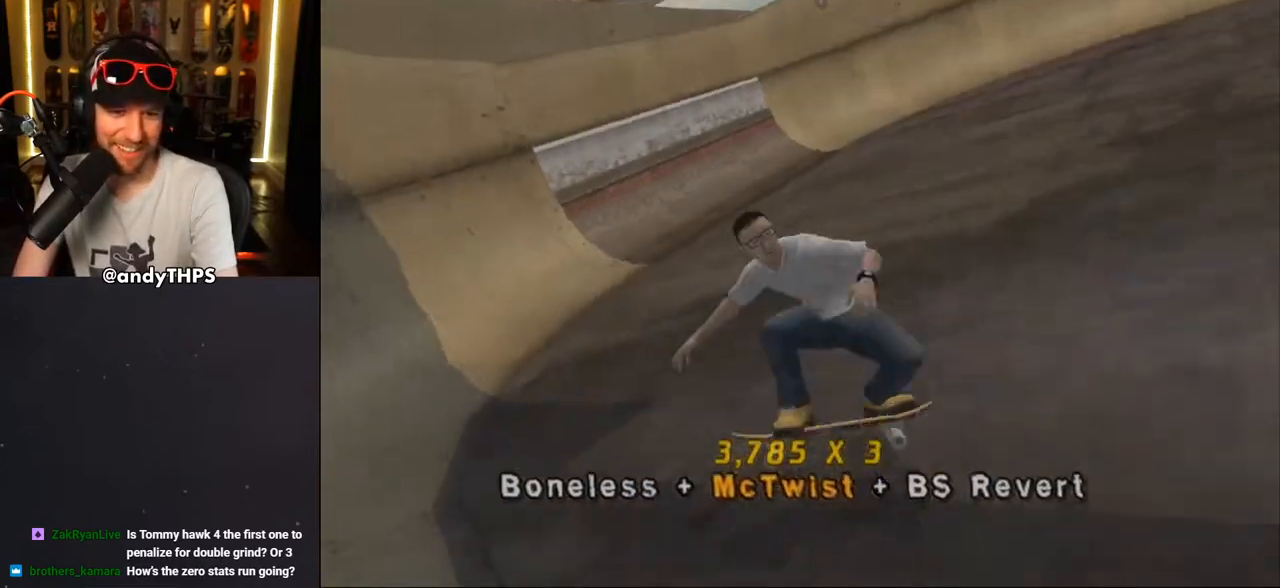
{"dt_ms": 500, "buttons": ["CROSS"], "left_stick": "center", "right_stick": "center", "events": [[33, "DPAD_DOWN", "down"], [83, "CROSS", "up"], [200, "CROSS", "down"], [217, "DPAD_DOWN", "up"], [233, "DPAD_RIGHT", "up"], [417, "DPAD_UP", "down"], [417, "L1", "down"], [500, "DPAD_UP", "up"], [500, "L1", "up"]]}
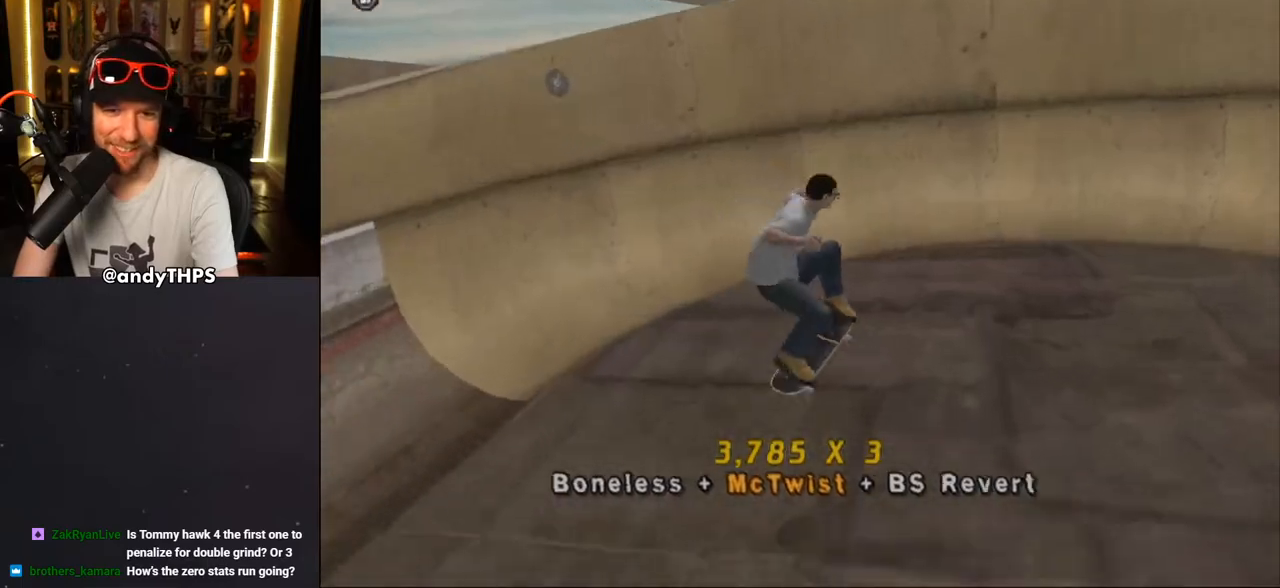
{"dt_ms": 500, "buttons": ["CROSS", "DPAD_LEFT"], "left_stick": "center", "right_stick": "center", "events": [[67, "DPAD_DOWN", "down"], [133, "DPAD_DOWN", "up"], [217, "DPAD_UP", "down"], [283, "DPAD_UP", "up"], [317, "DPAD_RIGHT", "down"], [383, "DPAD_RIGHT", "up"], [467, "DPAD_LEFT", "down"]]}
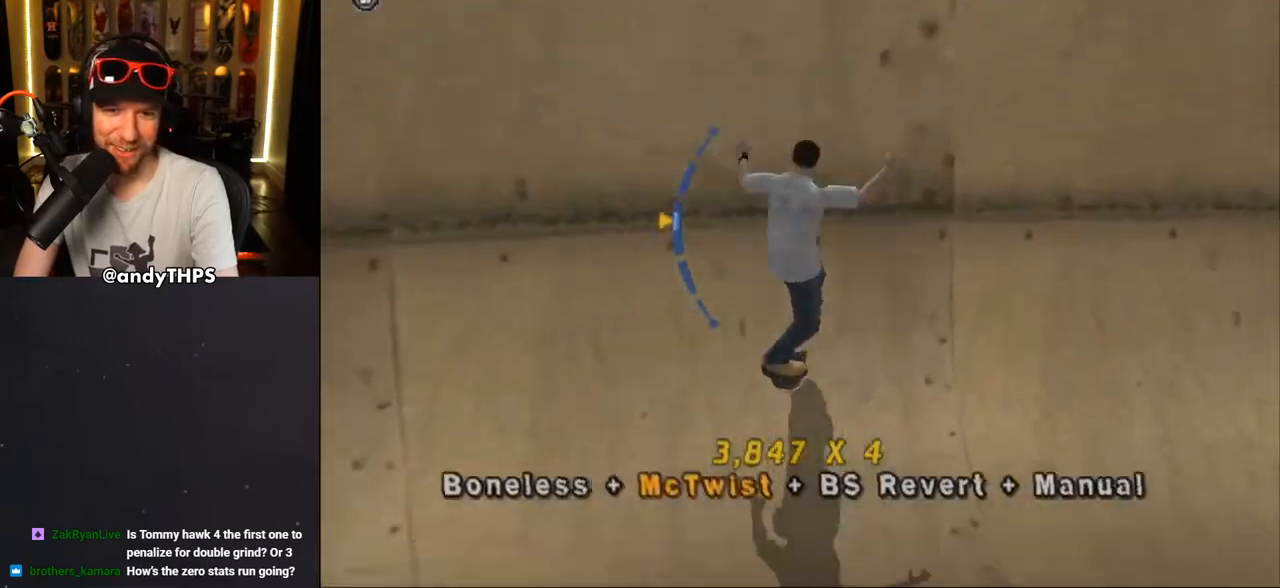
{"dt_ms": 500, "buttons": ["CIRCLE", "R1"], "left_stick": "center", "right_stick": "center", "events": [[33, "CROSS", "up"], [83, "DPAD_LEFT", "up"], [133, "DPAD_LEFT", "down"], [167, "CIRCLE", "down"], [167, "DPAD_UP", "down"], [167, "R1", "down"], [200, "DPAD_UP", "up"], [233, "CIRCLE", "up"], [283, "CIRCLE", "down"], [300, "DPAD_LEFT", "up"]]}
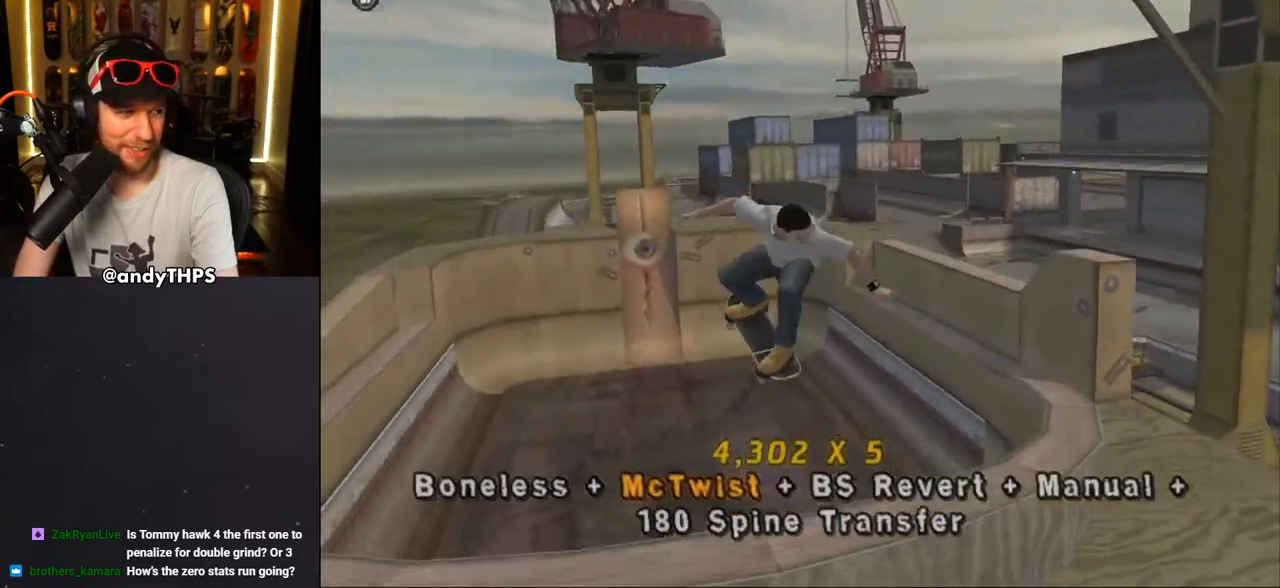
{"dt_ms": 500, "buttons": ["CROSS"], "left_stick": "center", "right_stick": "center", "events": [[233, "CIRCLE", "up"], [400, "CROSS", "down"], [500, "R1", "up"]]}
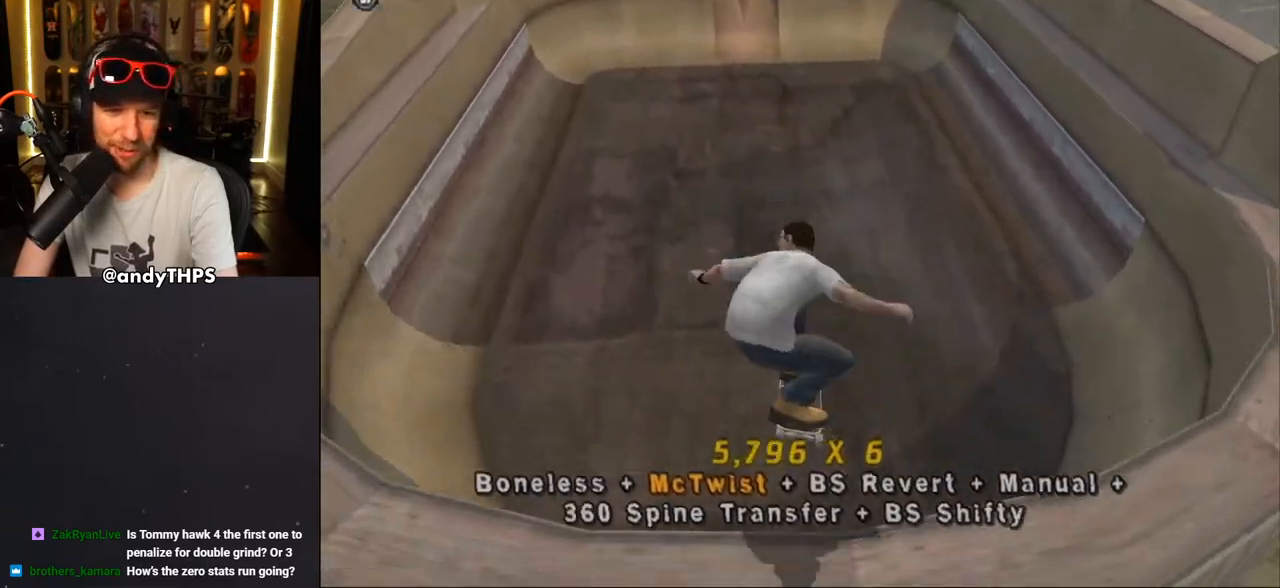
{"dt_ms": 500, "buttons": ["CROSS"], "left_stick": "center", "right_stick": "center", "events": [[17, "R1", "down"], [67, "R1", "up"]]}
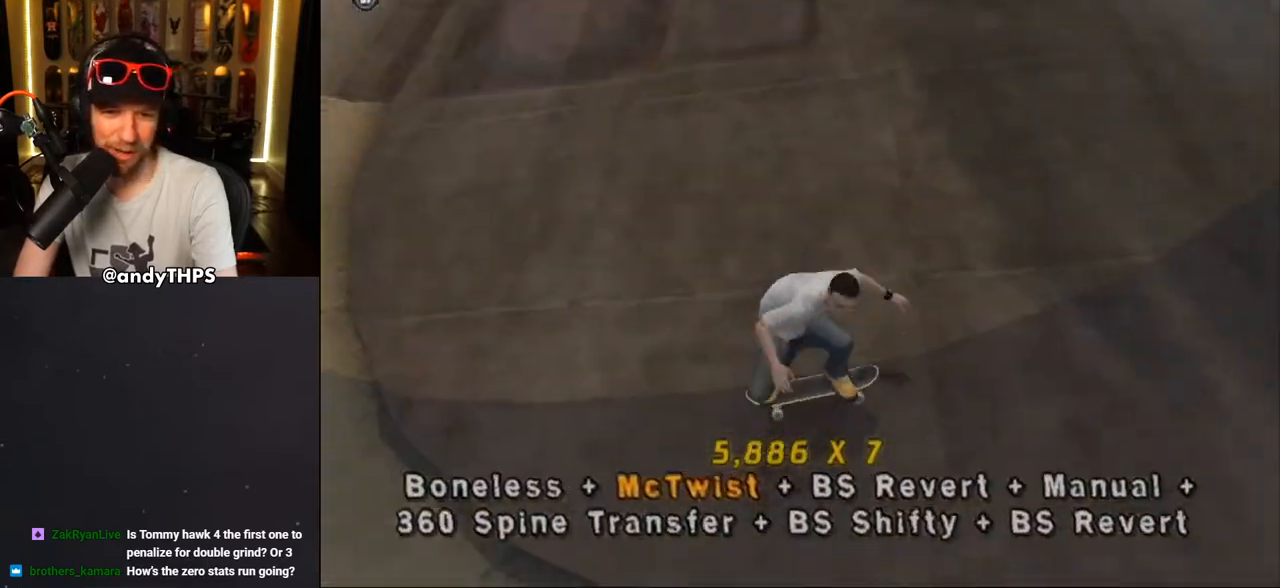
{"dt_ms": 500, "buttons": ["CROSS", "L1", "DPAD_DOWN"], "left_stick": "center", "right_stick": "center", "events": [[17, "CROSS", "up"], [33, "DPAD_LEFT", "down"], [50, "DPAD_UP", "down"], [67, "L1", "down"], [100, "CROSS", "down"], [233, "DPAD_LEFT", "up"], [250, "DPAD_UP", "up"], [333, "DPAD_UP", "down"], [400, "DPAD_UP", "up"], [450, "DPAD_DOWN", "down"]]}
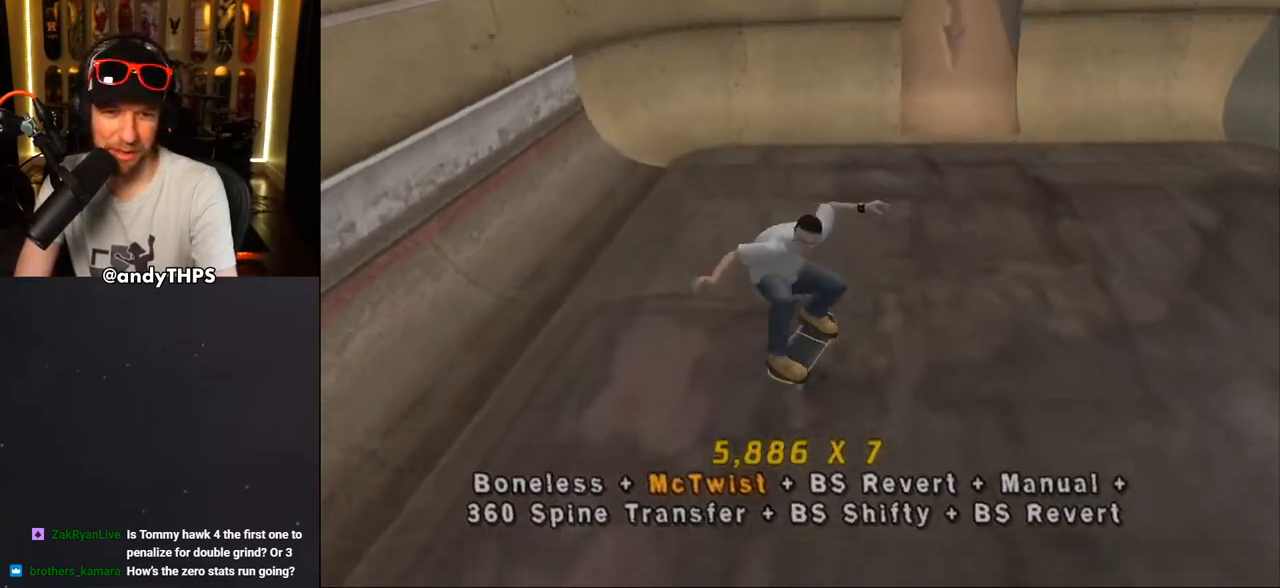
{"dt_ms": 500, "buttons": ["CROSS", "DPAD_DOWN", "DPAD_LEFT"], "left_stick": "center", "right_stick": "center", "events": [[33, "DPAD_RIGHT", "down"], [50, "DPAD_DOWN", "up"], [50, "L1", "up"], [67, "DPAD_RIGHT", "up"], [67, "DPAD_UP", "down"], [150, "DPAD_UP", "up"], [433, "DPAD_LEFT", "down"], [467, "DPAD_DOWN", "down"]]}
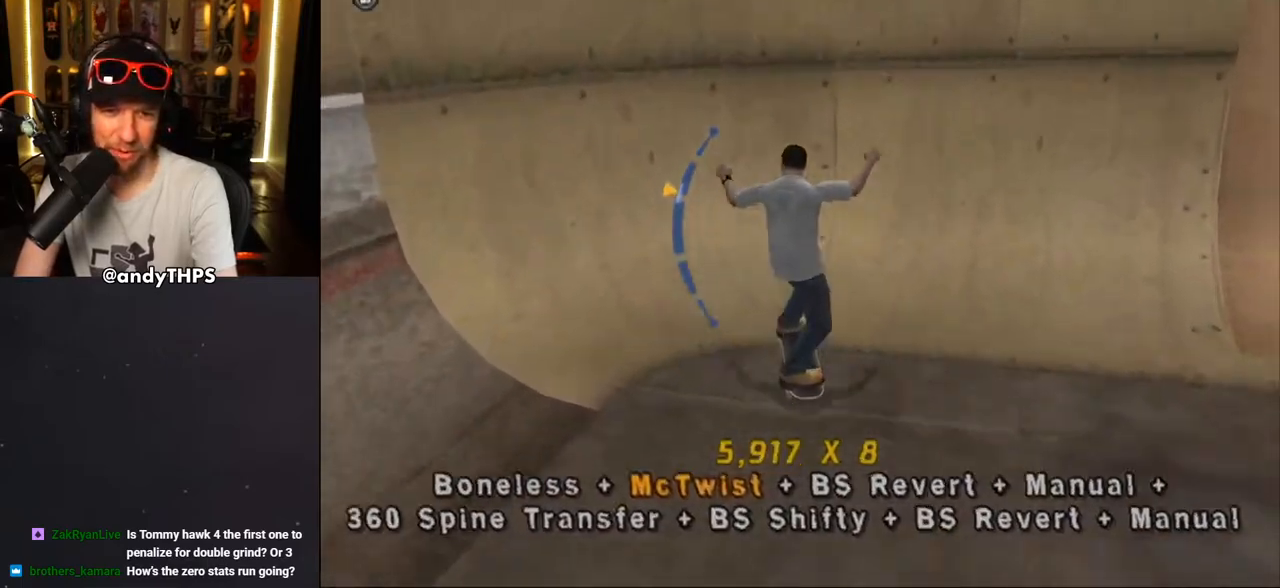
{"dt_ms": 1000, "buttons": ["CROSS"], "left_stick": "center", "right_stick": "center"}
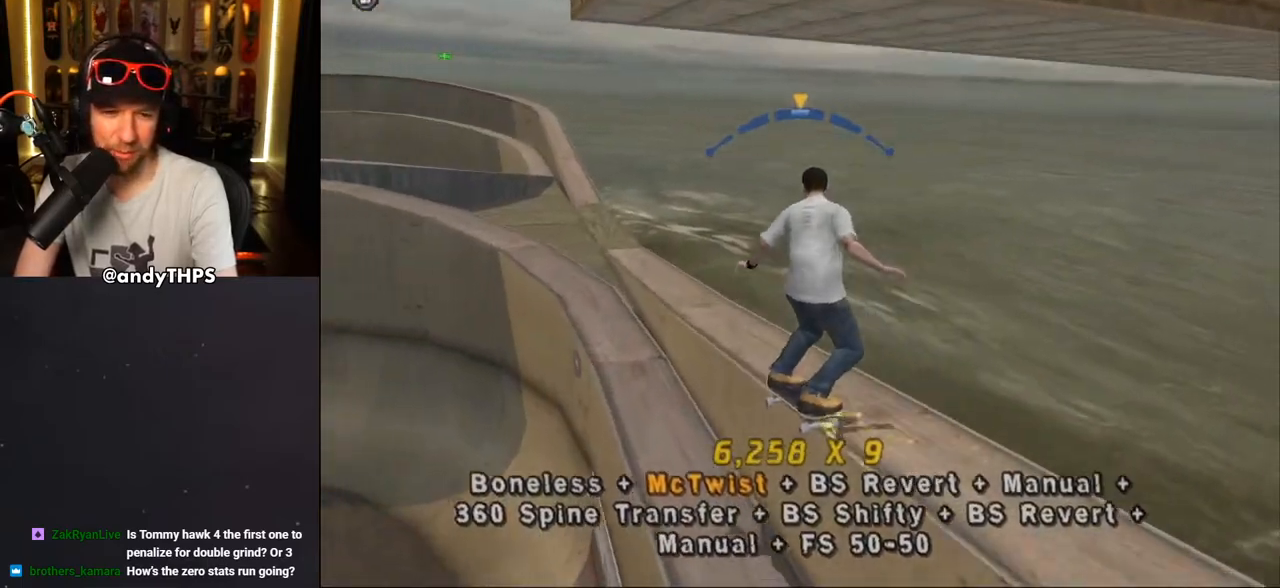
{"dt_ms": 500, "buttons": ["CROSS"], "left_stick": "center", "right_stick": "center", "events": [[350, "DPAD_RIGHT", "down"], [467, "DPAD_RIGHT", "up"]]}
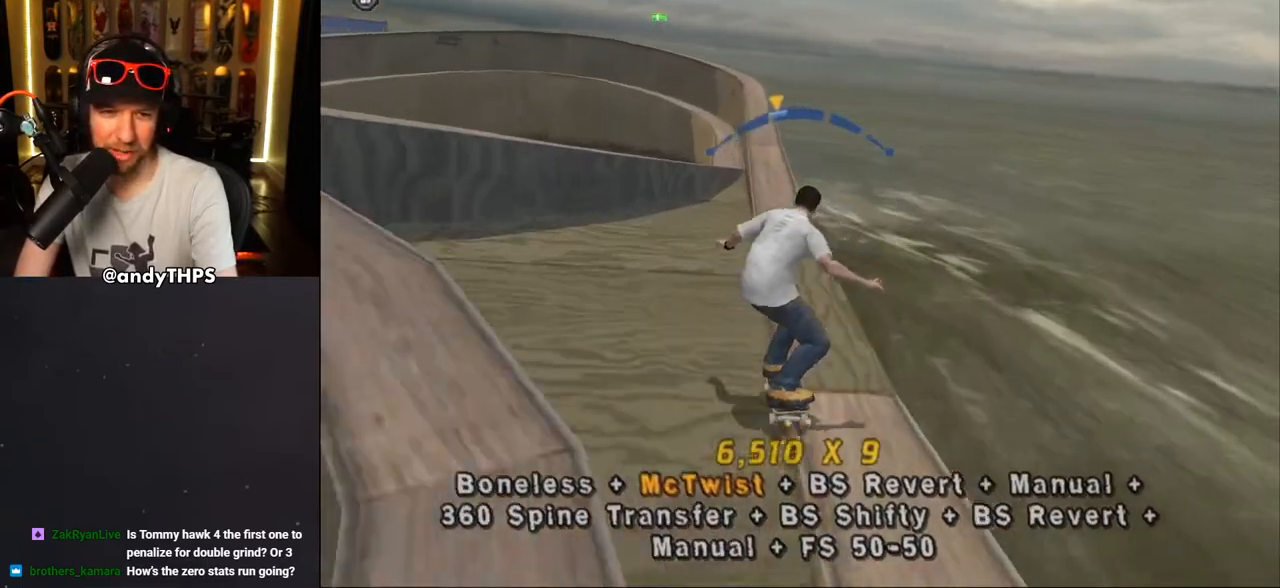
{"dt_ms": 500, "buttons": ["CROSS", "L1"], "left_stick": "center", "right_stick": "center", "events": [[117, "DPAD_LEFT", "down"], [150, "CROSS", "up"], [150, "DPAD_DOWN", "down"], [183, "L1", "down"], [233, "CROSS", "down"], [333, "DPAD_DOWN", "up"], [383, "DPAD_LEFT", "up"]]}